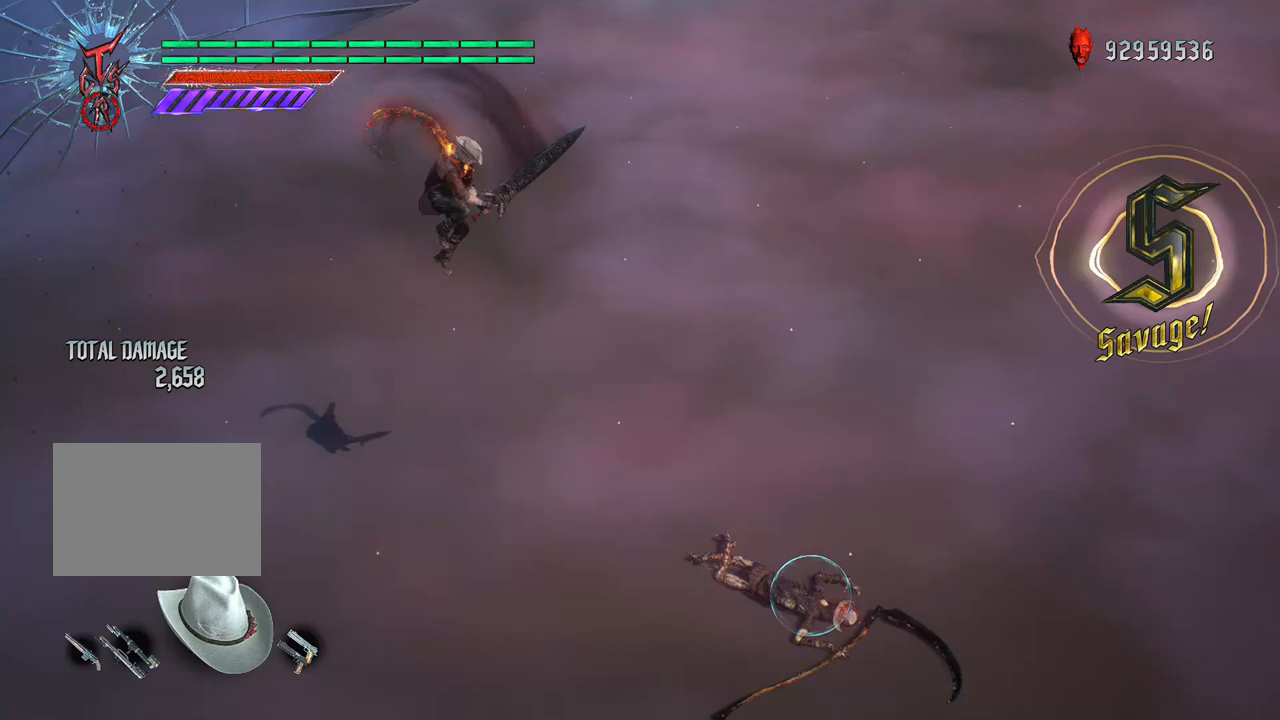
Gameplay with a controller (Xbox layout); each line is a JSON object with the inputs held at the frame after it. "events" lists button and stick changes between this image and that frame as [ms after this image, input, new state], when the widget could be followed in between. Not read: L3 R3.
{"buttons": ["R2"], "left_stick": "center", "right_stick": "center", "events": [[33, "DPAD_UP", "down"], [133, "DPAD_UP", "up"], [300, "R1", "down"], [483, "R1", "up"]]}
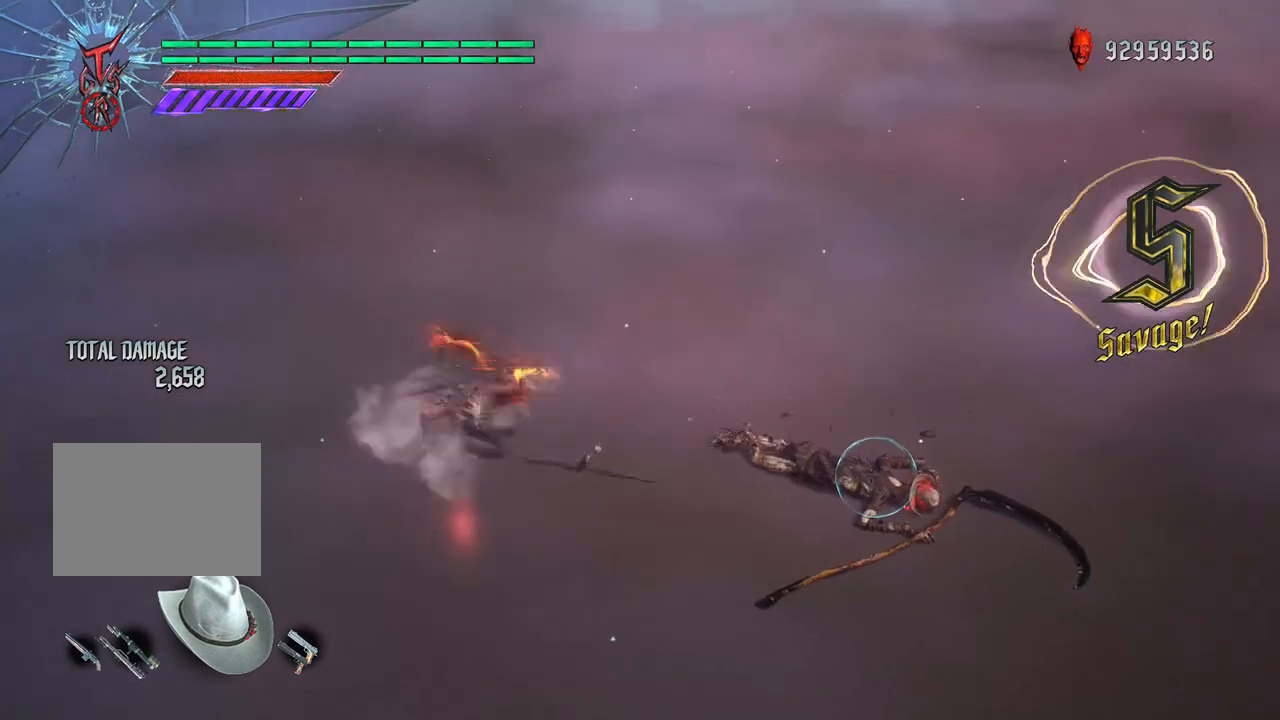
{"buttons": ["Y", "R2"], "left_stick": "center", "right_stick": "center", "events": [[167, "left_stick", "left"], [267, "Y", "down"], [450, "left_stick", "center"]]}
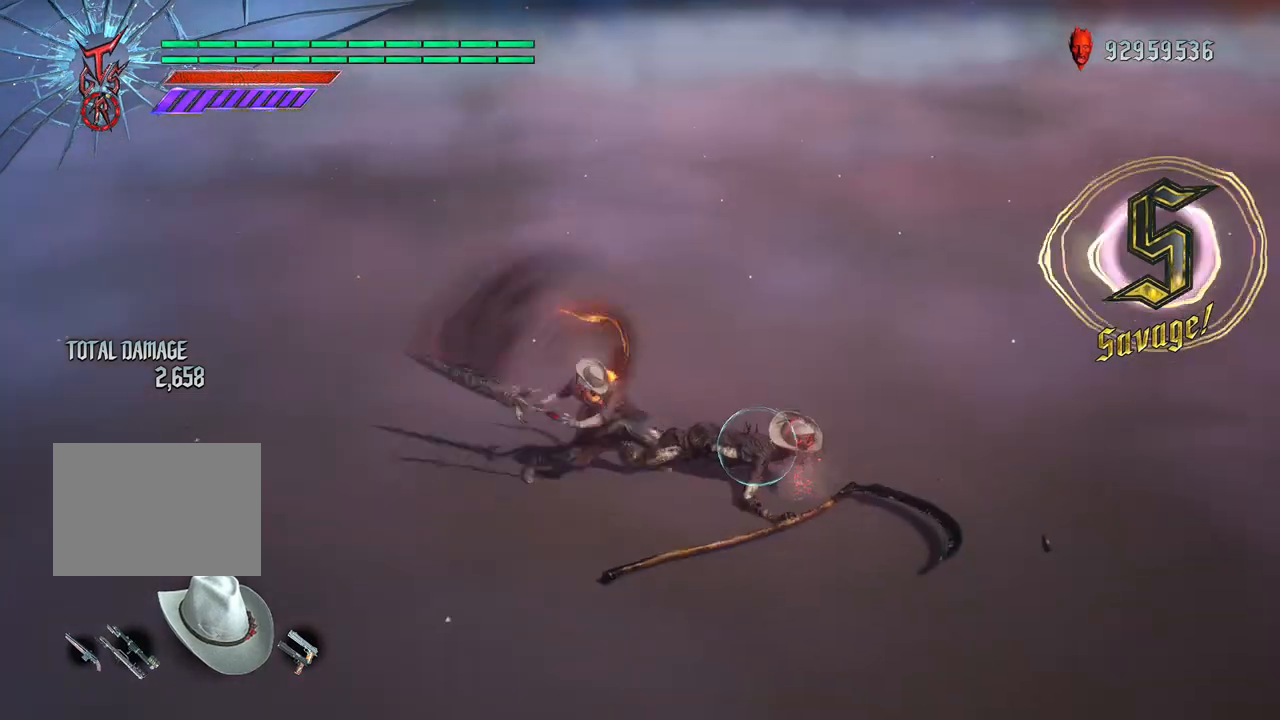
{"buttons": ["B", "R2"], "left_stick": "right", "right_stick": "center", "events": [[100, "DPAD_RIGHT", "down"], [217, "DPAD_RIGHT", "up"], [233, "Y", "up"], [433, "left_stick", "right"], [467, "B", "down"]]}
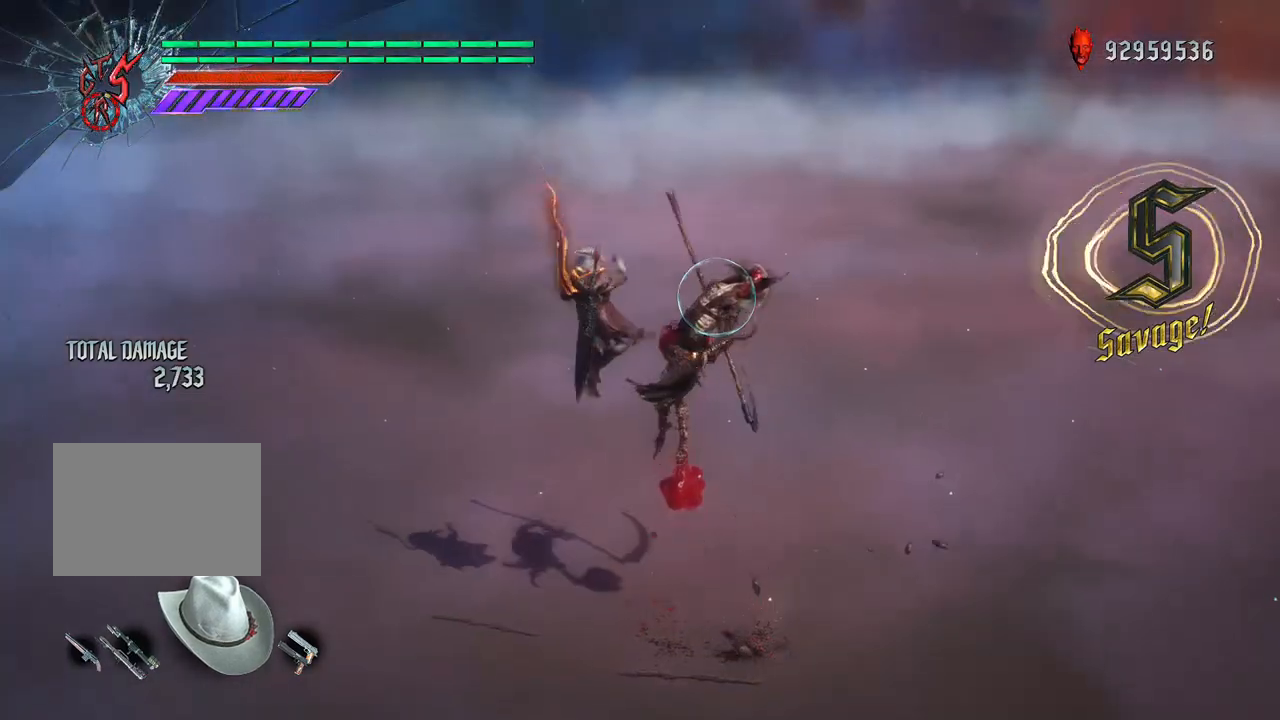
{"buttons": ["R2"], "left_stick": "center", "right_stick": "center", "events": [[50, "B", "up"], [133, "left_stick", "center"], [200, "right_stick", "down-left"], [367, "right_stick", "center"]]}
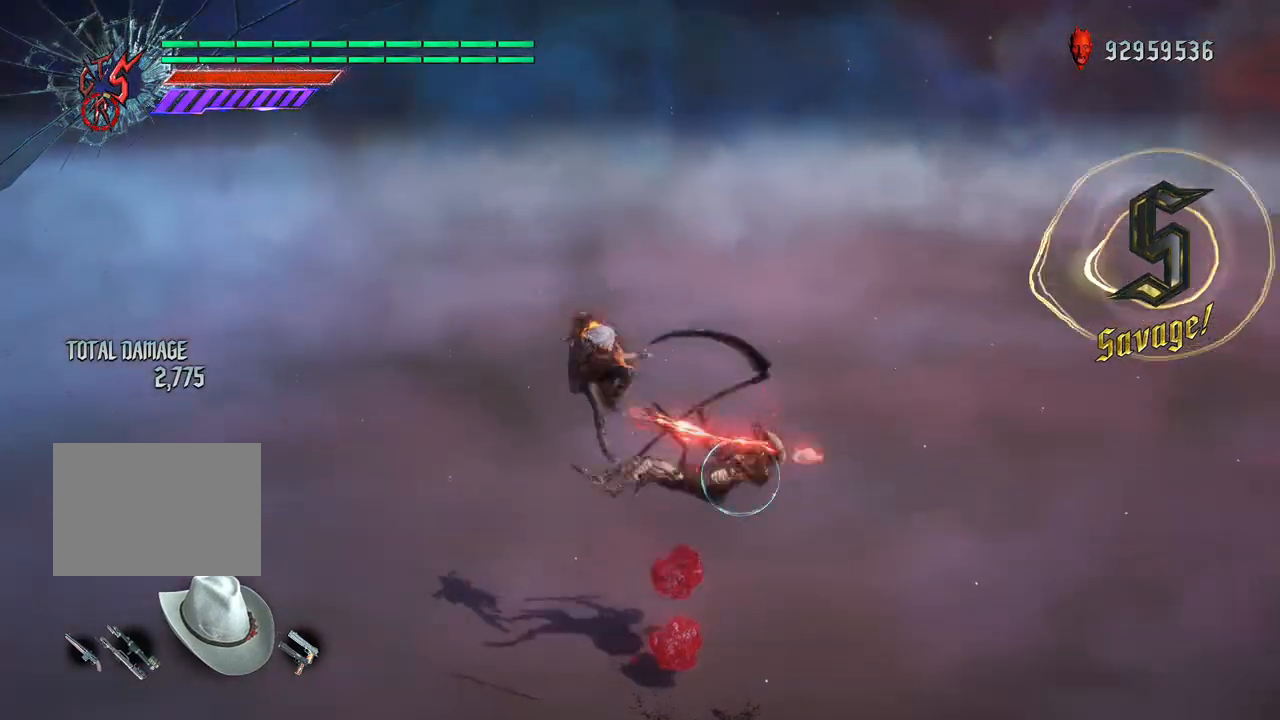
{"buttons": ["R2"], "left_stick": "center", "right_stick": "center", "events": [[333, "left_stick", "right"], [350, "B", "down"], [350, "R1", "down"], [433, "B", "up"], [433, "R1", "up"], [500, "left_stick", "center"]]}
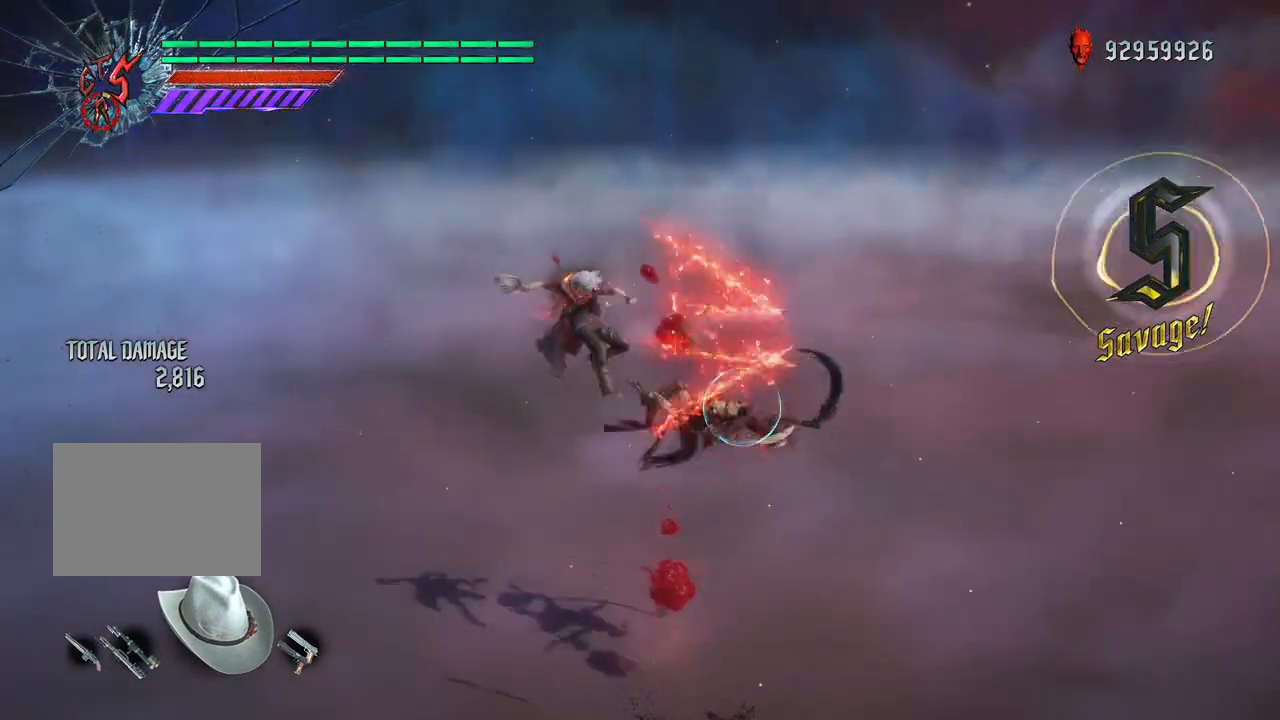
{"buttons": ["R2"], "left_stick": "center", "right_stick": "center", "events": [[33, "X", "down"], [100, "X", "up"], [183, "X", "down"], [250, "X", "up"]]}
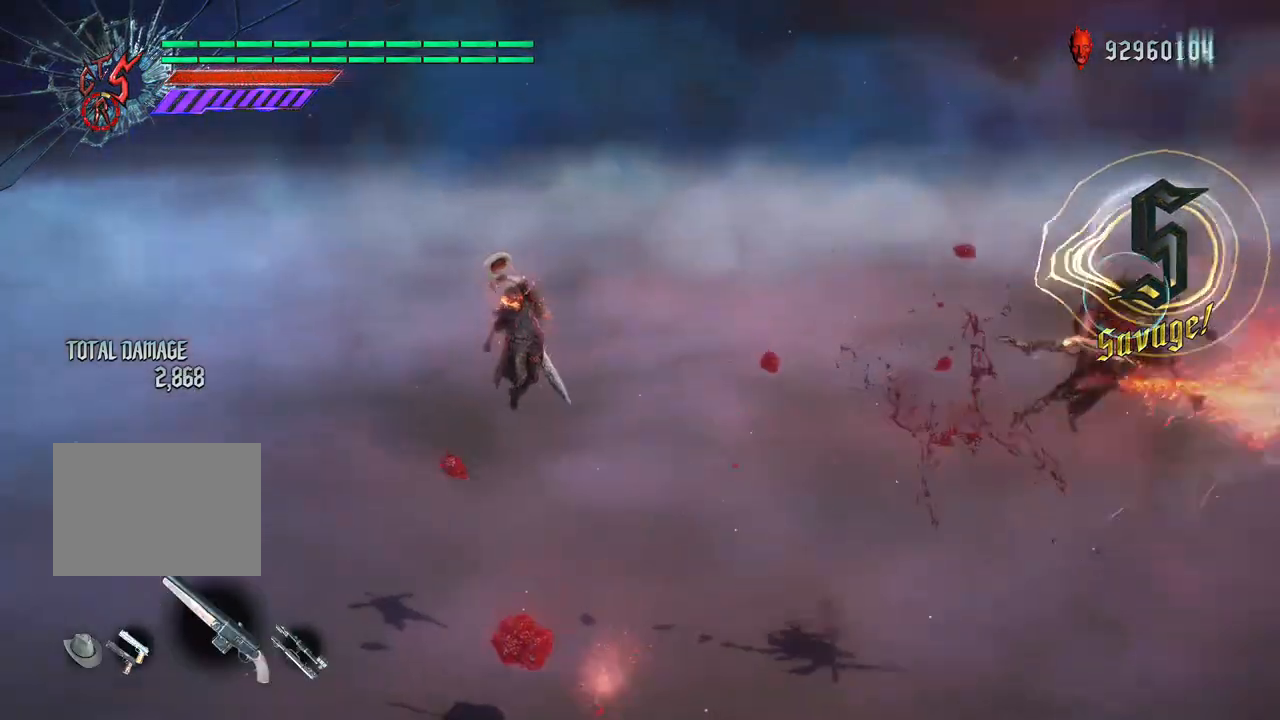
{"buttons": ["Y"], "left_stick": "left", "right_stick": "center", "events": [[267, "left_stick", "left"], [367, "Y", "down"], [500, "R2", "up"]]}
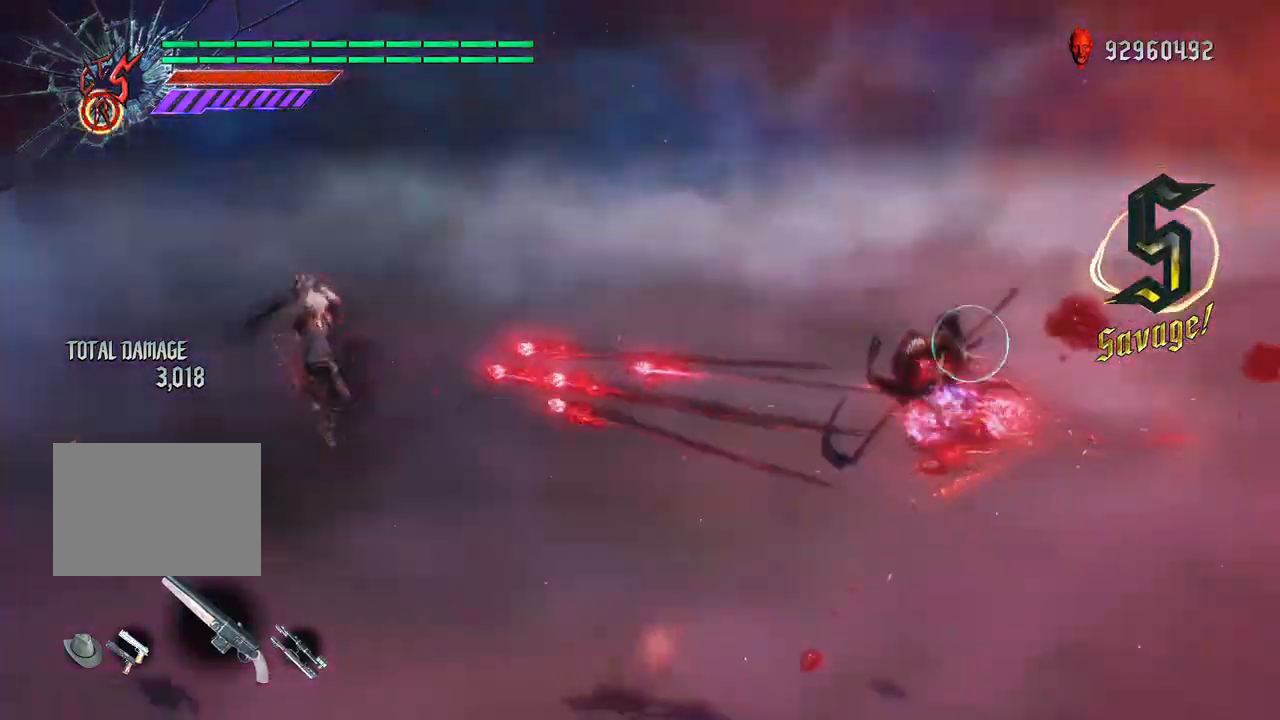
{"buttons": ["R2"], "left_stick": "center", "right_stick": "center", "events": [[333, "left_stick", "center"], [383, "Y", "up"], [467, "R2", "down"]]}
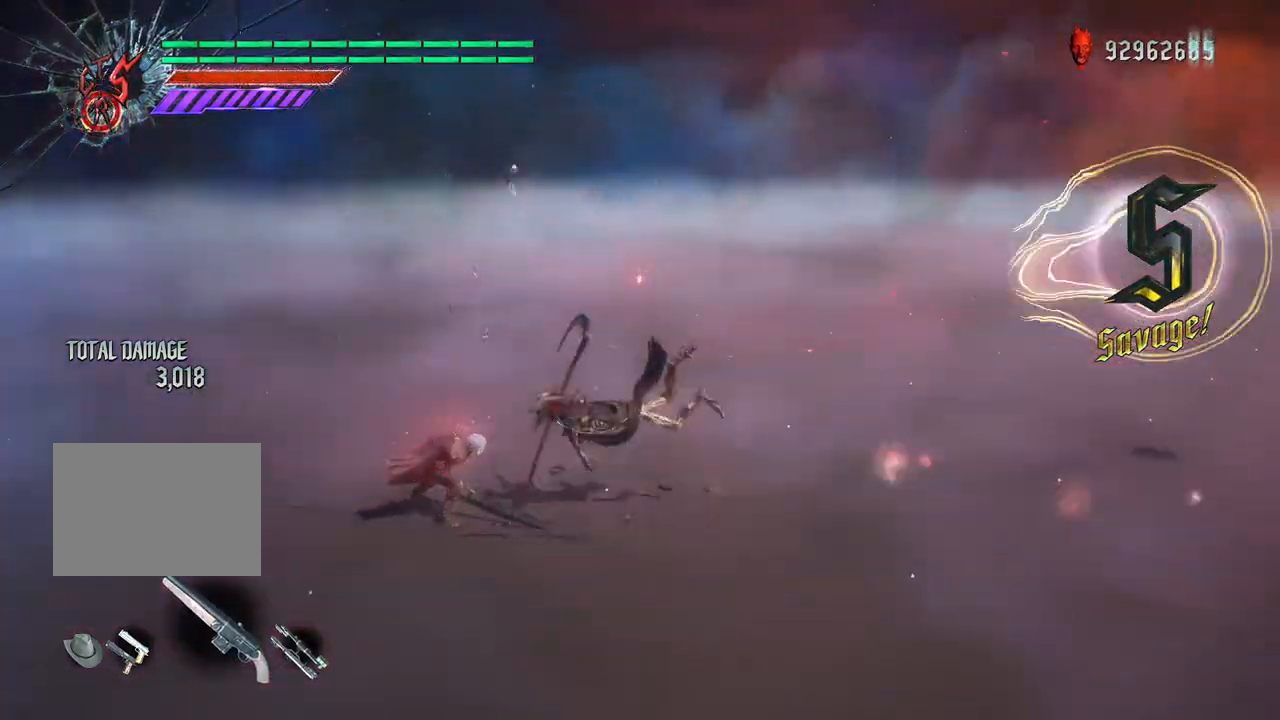
{"buttons": ["R2"], "left_stick": "center", "right_stick": "center", "events": [[117, "DPAD_UP", "down"], [217, "DPAD_UP", "up"]]}
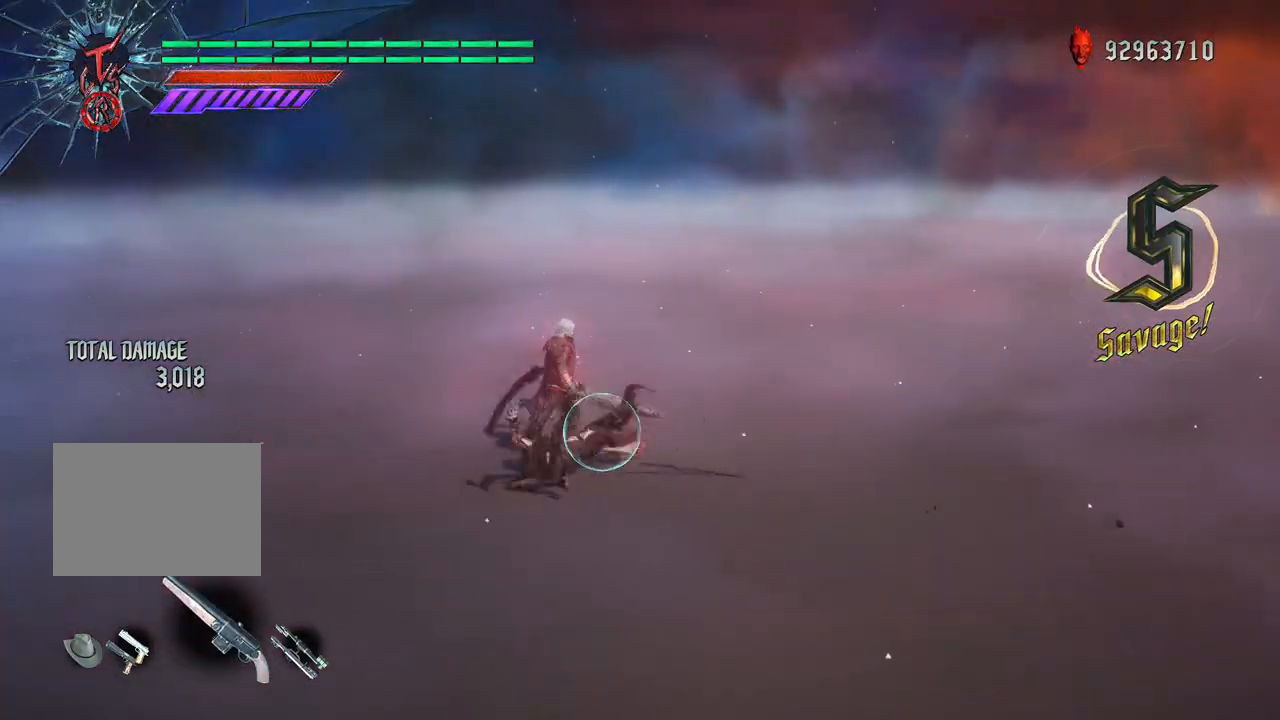
{"buttons": ["R2"], "left_stick": "center", "right_stick": "center", "events": [[150, "X", "down"], [233, "X", "up"], [333, "X", "down"], [417, "X", "up"]]}
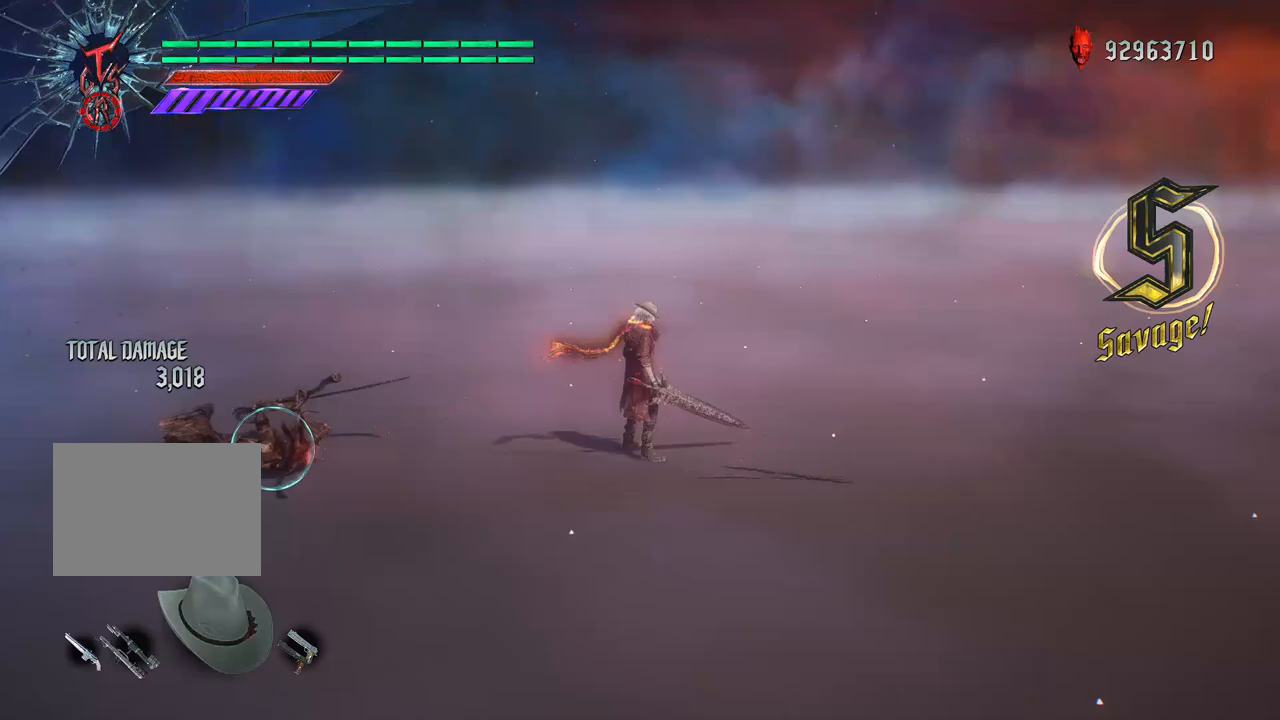
{"buttons": ["R2"], "left_stick": "center", "right_stick": "center", "events": []}
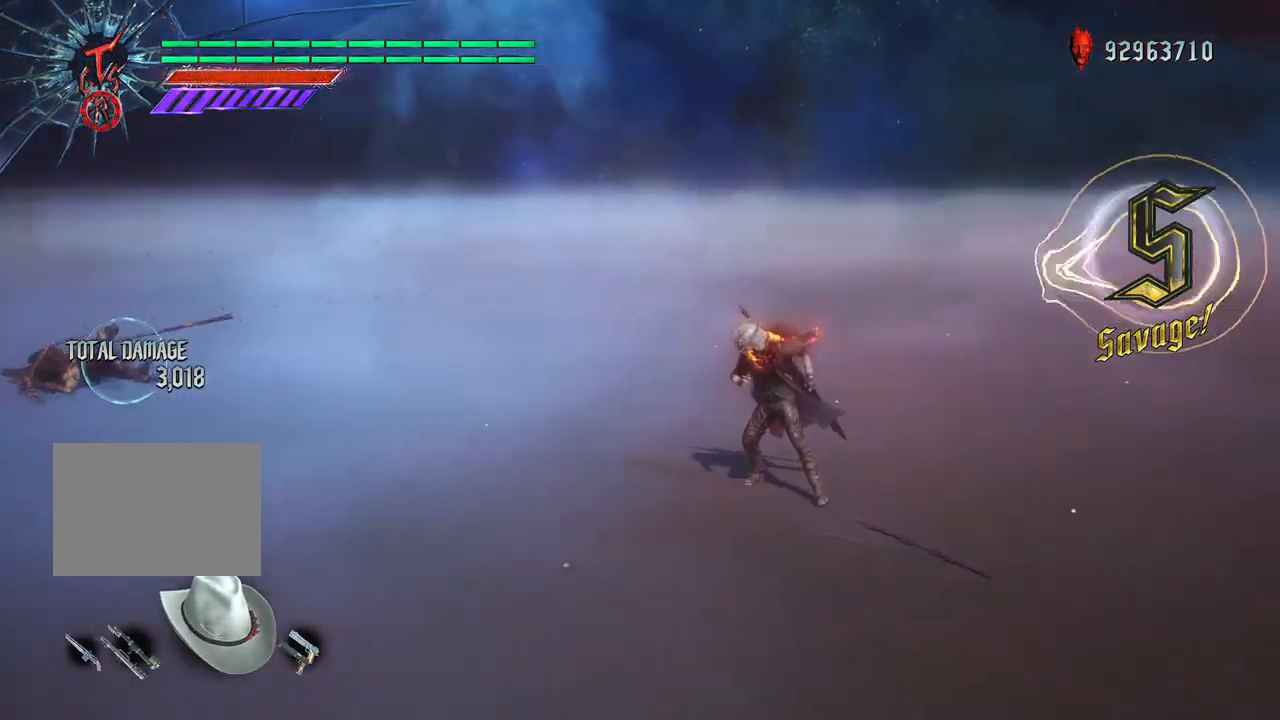
{"buttons": ["R2"], "left_stick": "center", "right_stick": "down-left", "events": [[333, "right_stick", "down-left"]]}
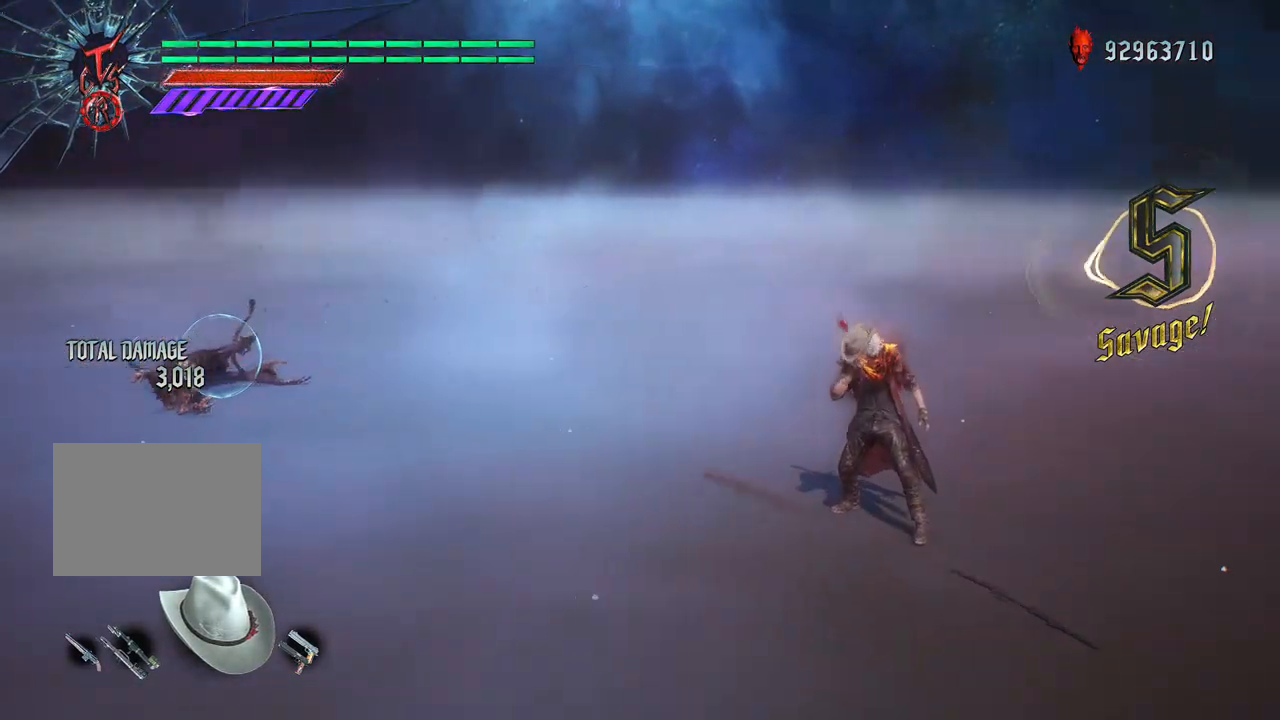
{"buttons": ["R2"], "left_stick": "center", "right_stick": "center", "events": [[167, "right_stick", "center"]]}
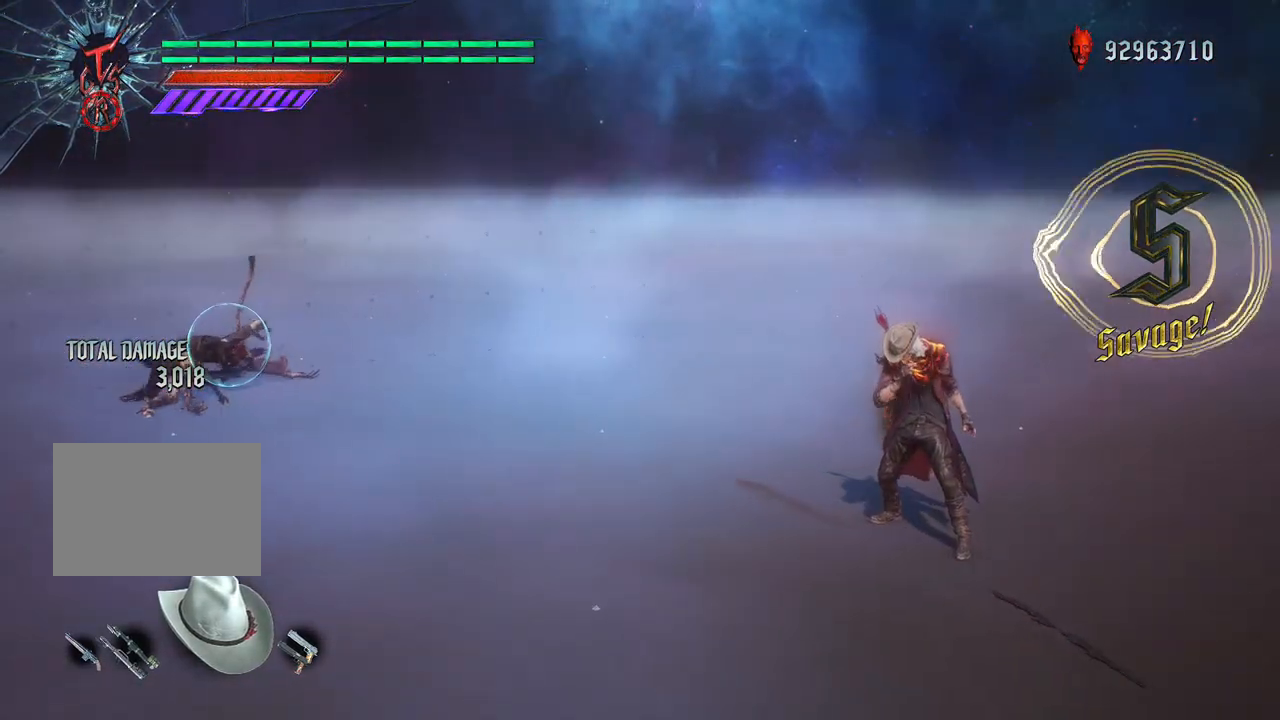
{"buttons": ["R2"], "left_stick": "center", "right_stick": "center", "events": []}
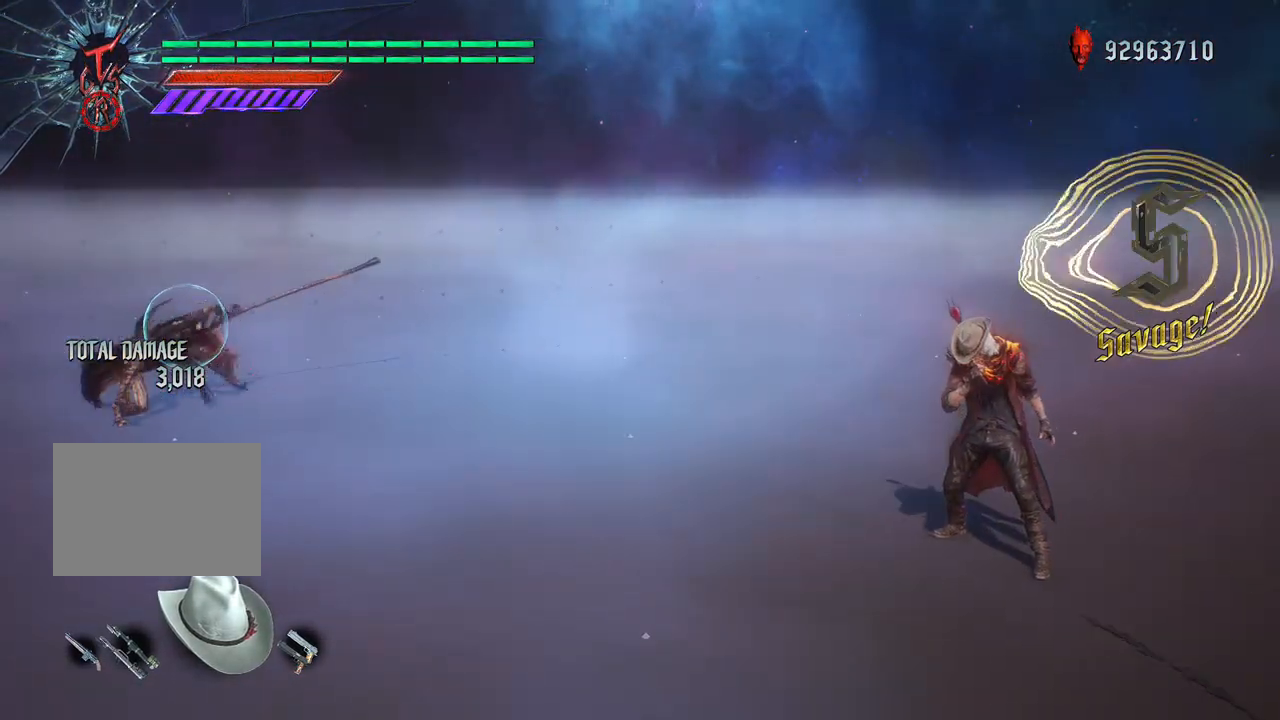
{"buttons": ["B", "L2", "R2"], "left_stick": "left", "right_stick": "center", "events": [[383, "L2", "down"], [383, "left_stick", "left"], [483, "B", "down"]]}
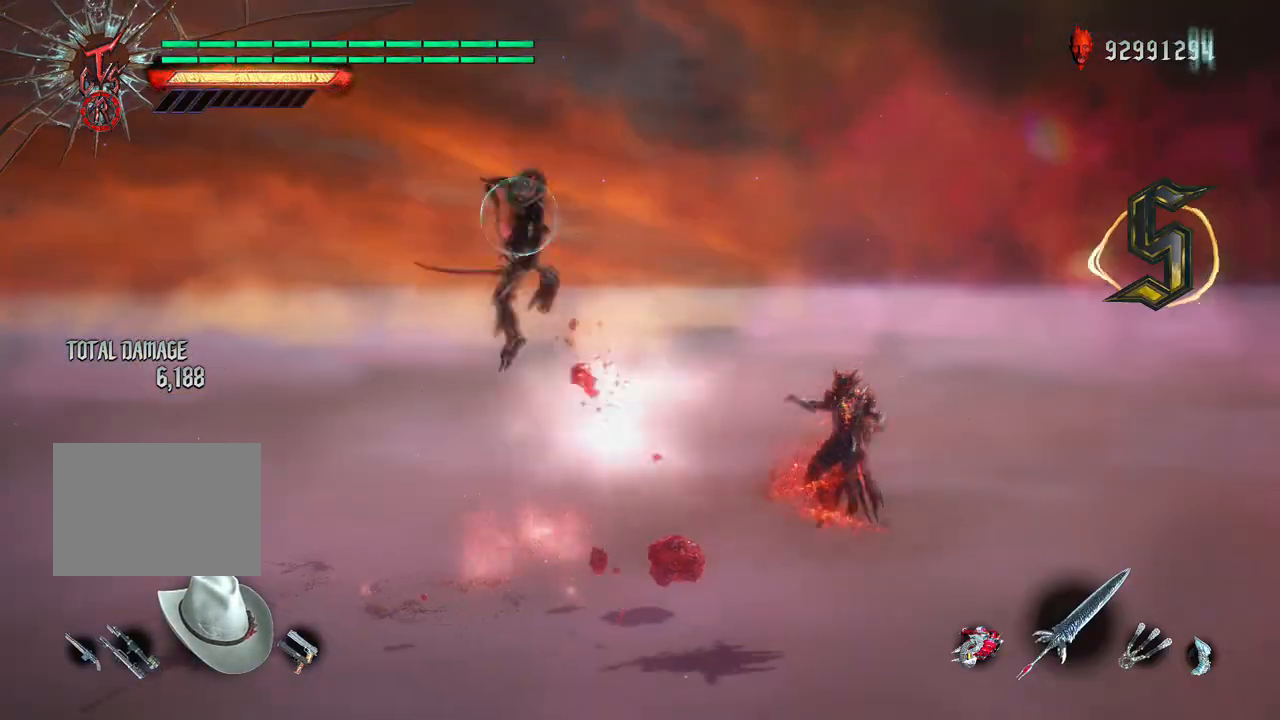
{"buttons": ["L2", "R2"], "left_stick": "center", "right_stick": "center", "events": [[83, "B", "up"], [83, "left_stick", "center"], [233, "DPAD_RIGHT", "down"], [317, "DPAD_RIGHT", "up"]]}
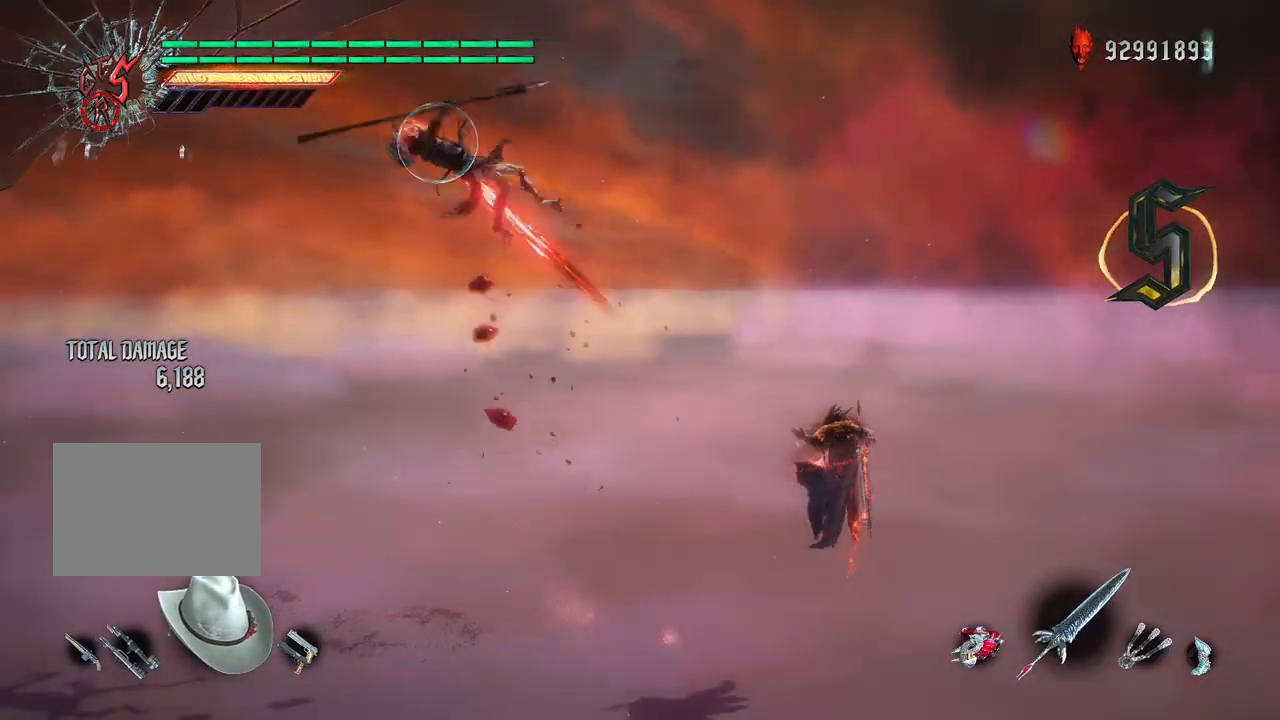
{"buttons": ["L2", "R2"], "left_stick": "center", "right_stick": "center", "events": [[267, "left_stick", "left"], [283, "R1", "down"], [350, "B", "down"], [417, "B", "up"], [417, "R1", "up"], [467, "left_stick", "center"]]}
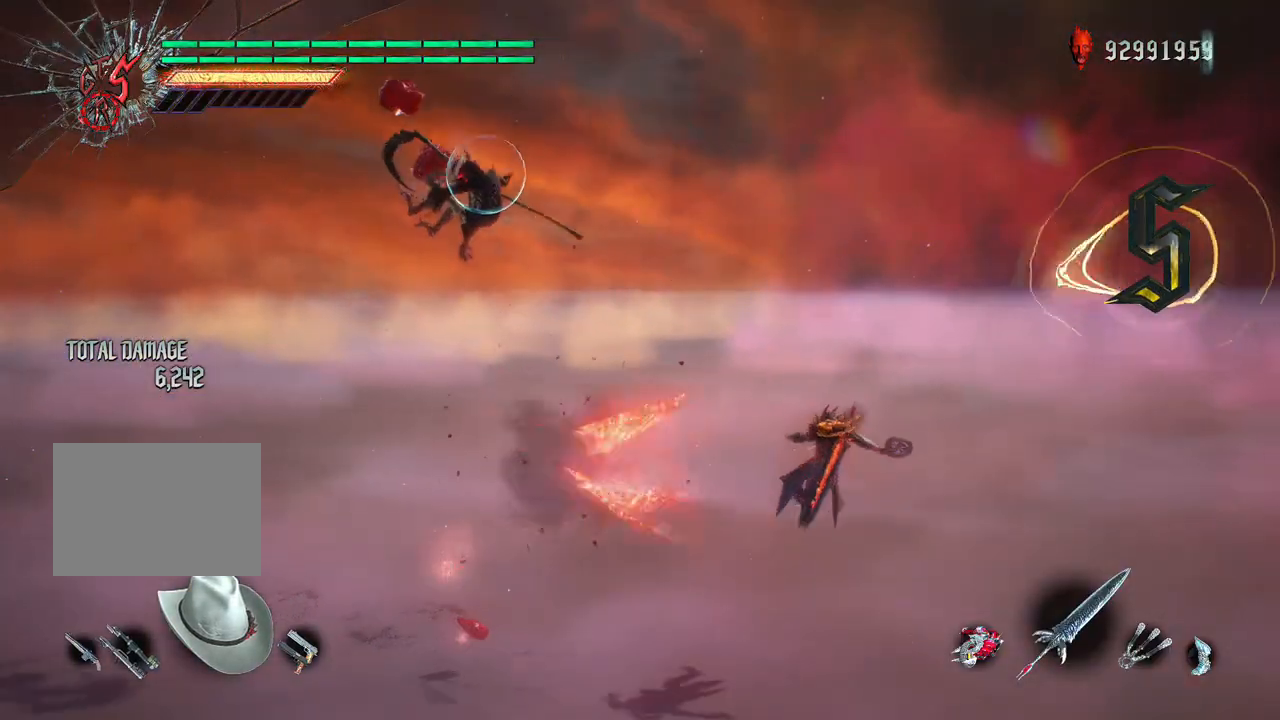
{"buttons": ["L2", "R2"], "left_stick": "center", "right_stick": "center", "events": [[50, "X", "down"], [117, "X", "up"], [183, "X", "down"], [250, "X", "up"]]}
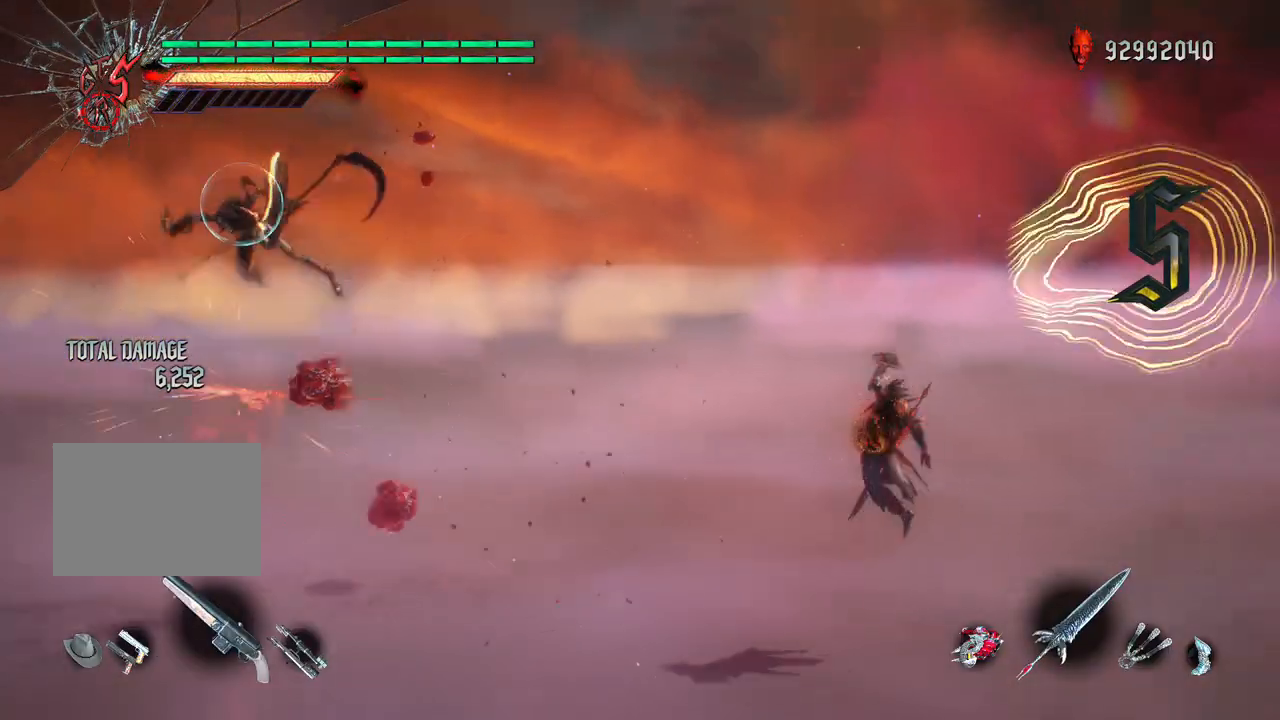
{"buttons": ["Y", "L2"], "left_stick": "center", "right_stick": "center", "events": [[200, "left_stick", "right"], [283, "Y", "down"], [333, "R2", "up"], [483, "left_stick", "center"]]}
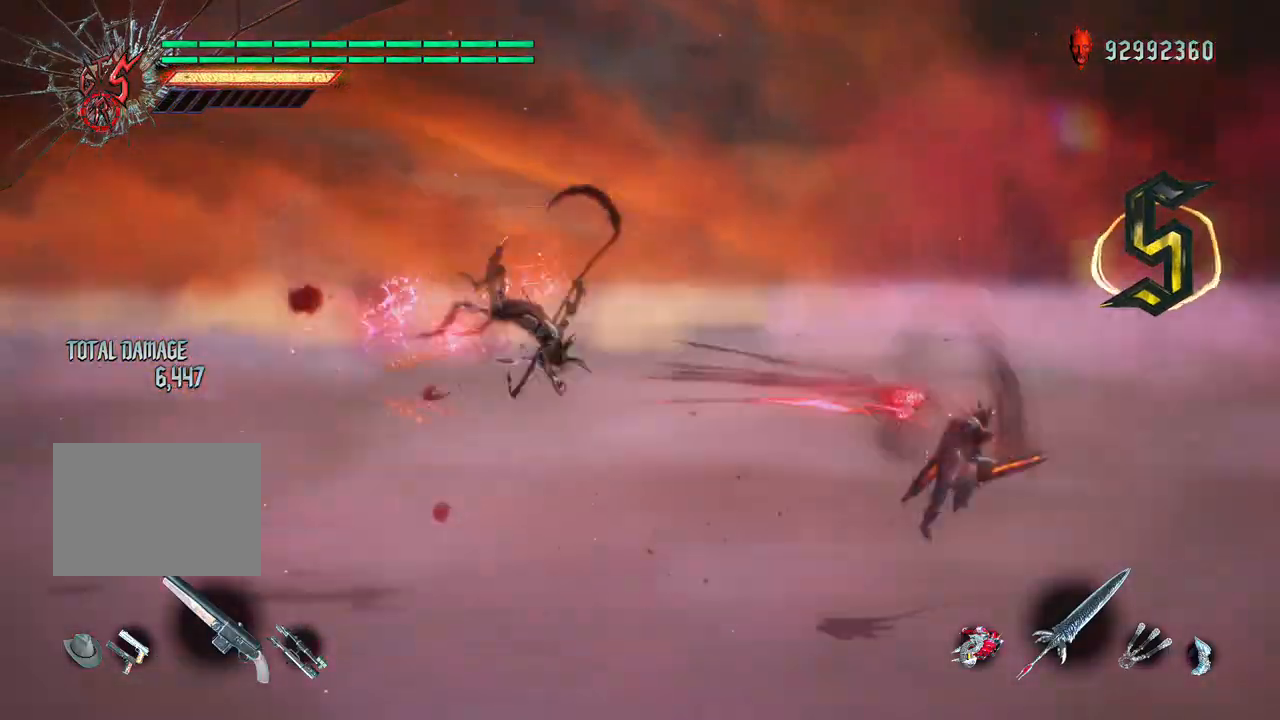
{"buttons": ["L2", "R2"], "left_stick": "center", "right_stick": "center", "events": [[33, "Y", "up"], [100, "DPAD_LEFT", "down"], [150, "R2", "down"], [167, "DPAD_LEFT", "up"], [300, "left_stick", "right"], [317, "R1", "down"], [433, "R1", "up"], [467, "left_stick", "center"]]}
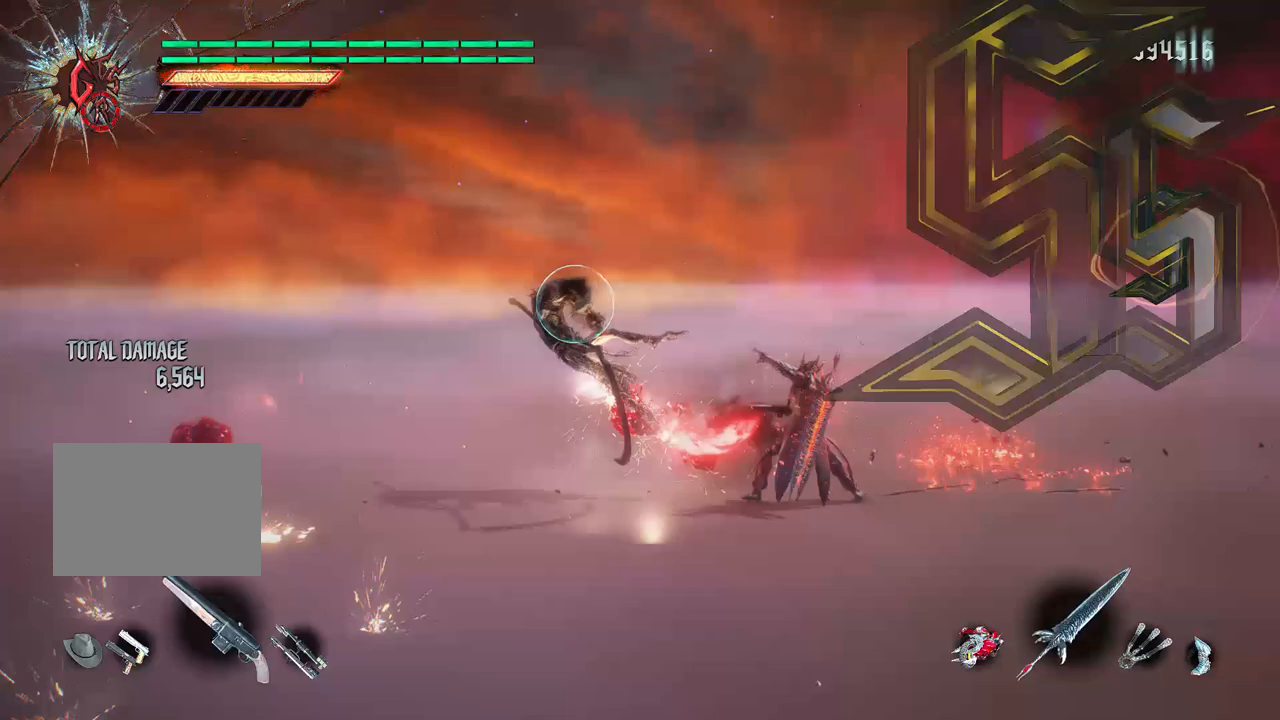
{"buttons": ["L2", "R2"], "left_stick": "center", "right_stick": "center", "events": [[217, "A", "down"], [217, "DPAD_RIGHT", "down"], [283, "A", "up"], [317, "DPAD_RIGHT", "up"]]}
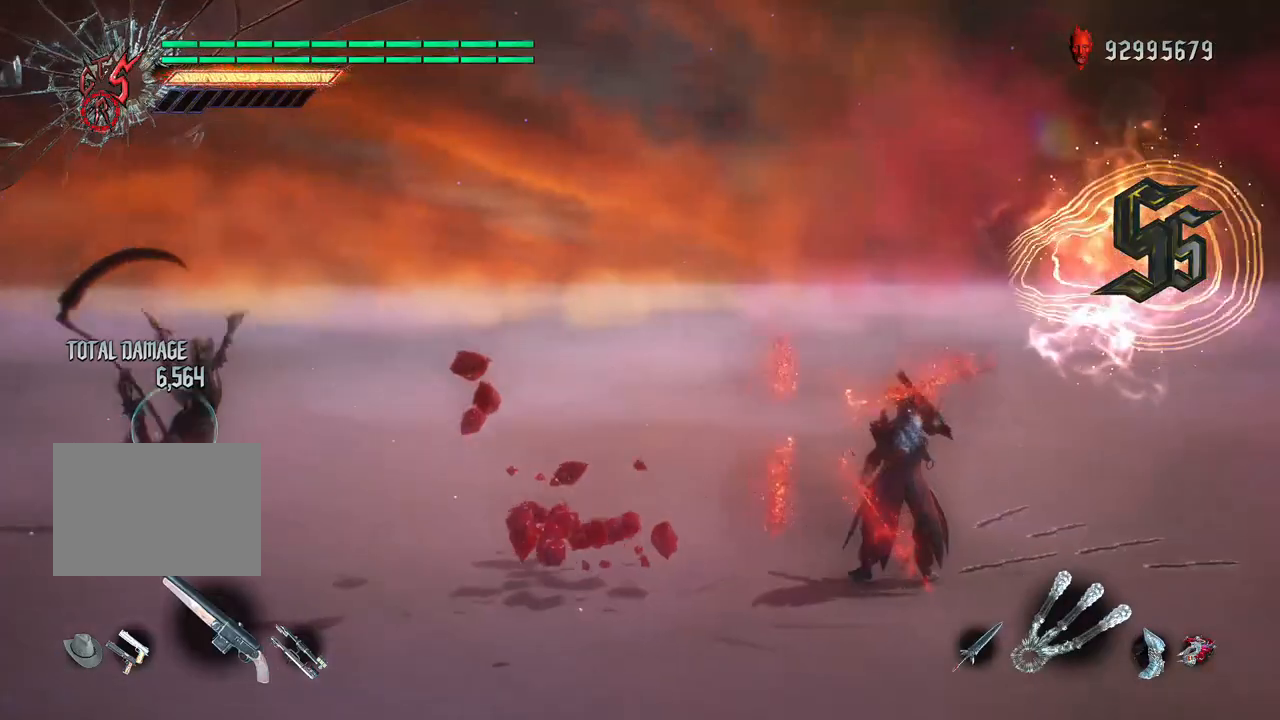
{"buttons": ["L2", "R2"], "left_stick": "center", "right_stick": "down-left", "events": [[317, "right_stick", "down-left"]]}
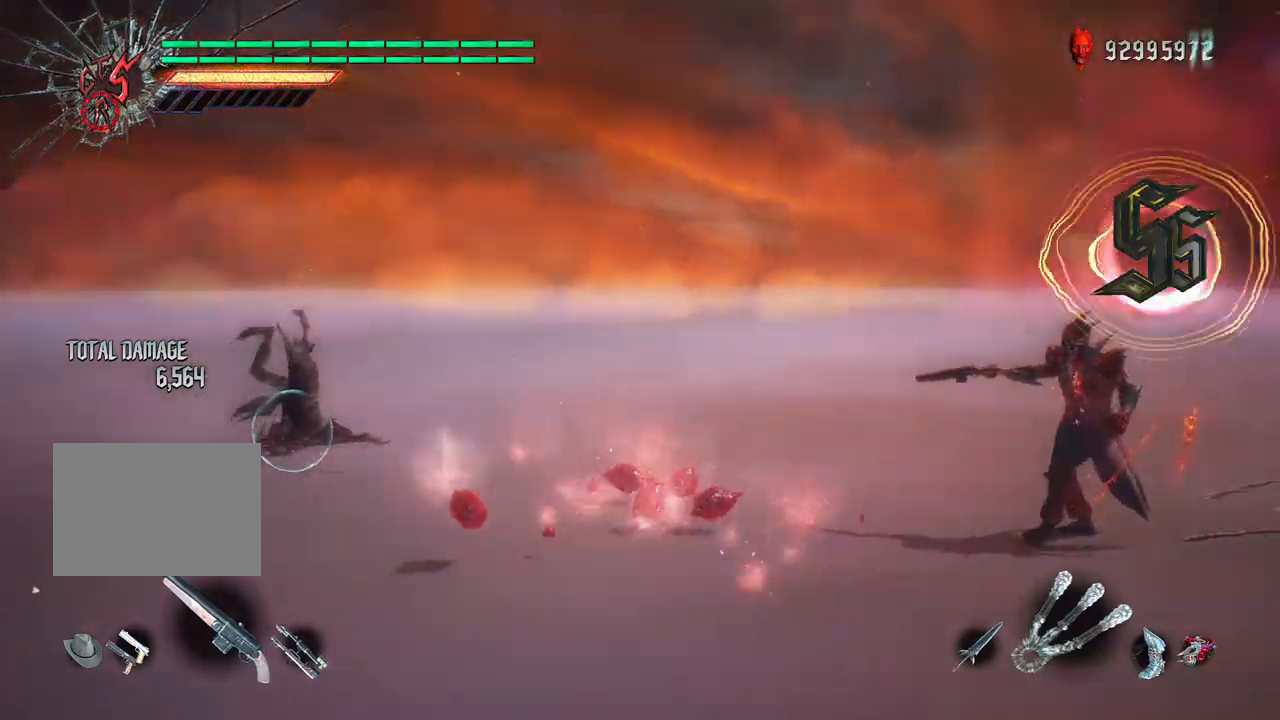
{"buttons": ["L2", "R2"], "left_stick": "center", "right_stick": "down-left", "events": []}